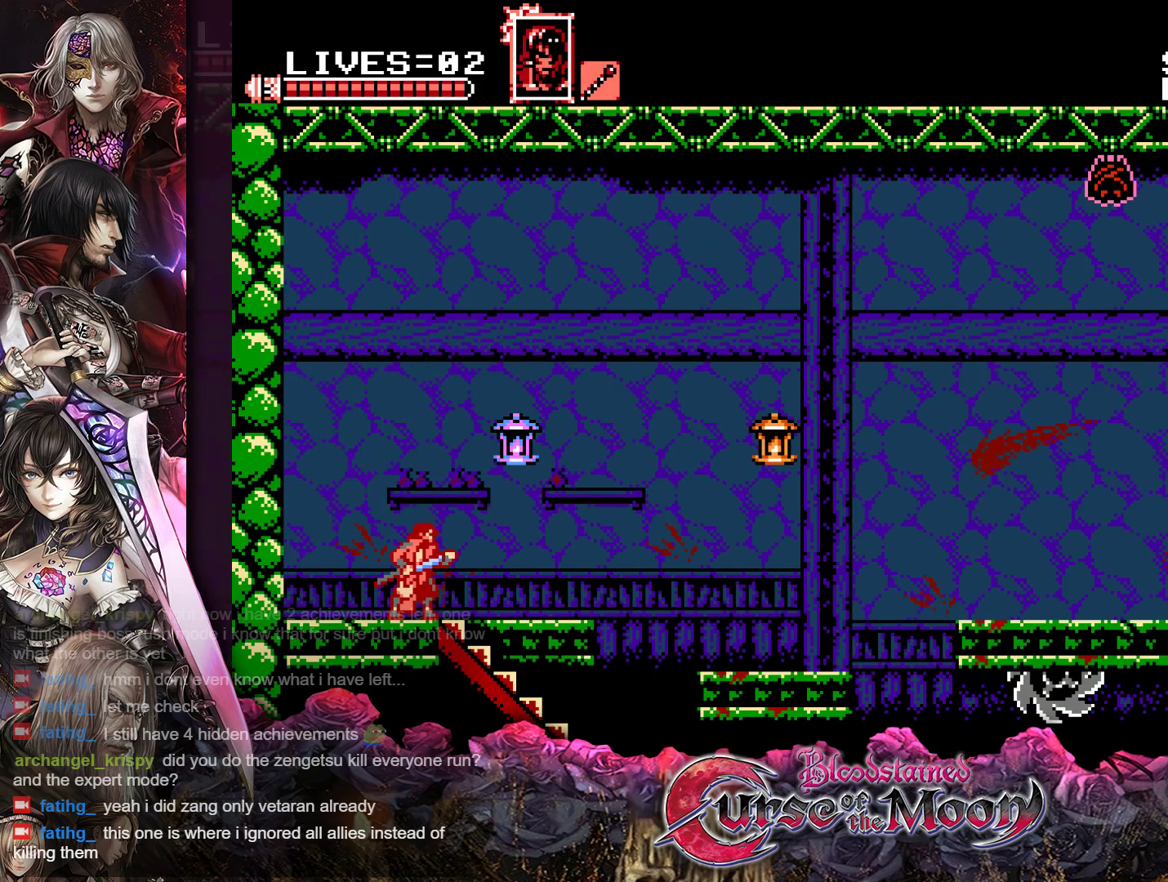
Gameplay with a controller (Nintendo layout); each line is a JSON object with the inputs held at the frame after it. "events" lists button and stick changes between this image and that frame as [ms after this image, input, new state], when the widget could be followed in between. Not read: L3 R3.
{"buttons": [], "events": [[283, "DPAD_RIGHT", "down"], [467, "DPAD_RIGHT", "up"]]}
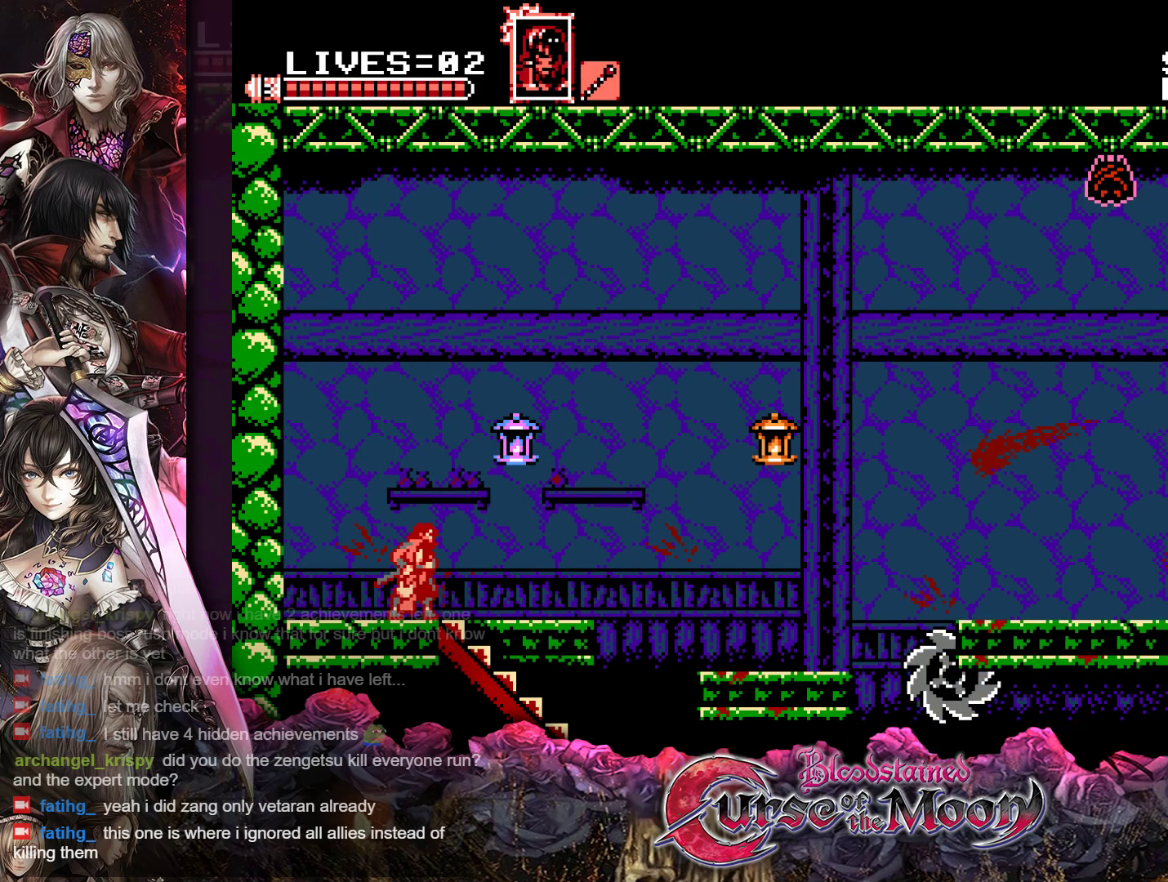
{"buttons": [], "events": [[300, "DPAD_RIGHT", "down"], [417, "DPAD_RIGHT", "up"]]}
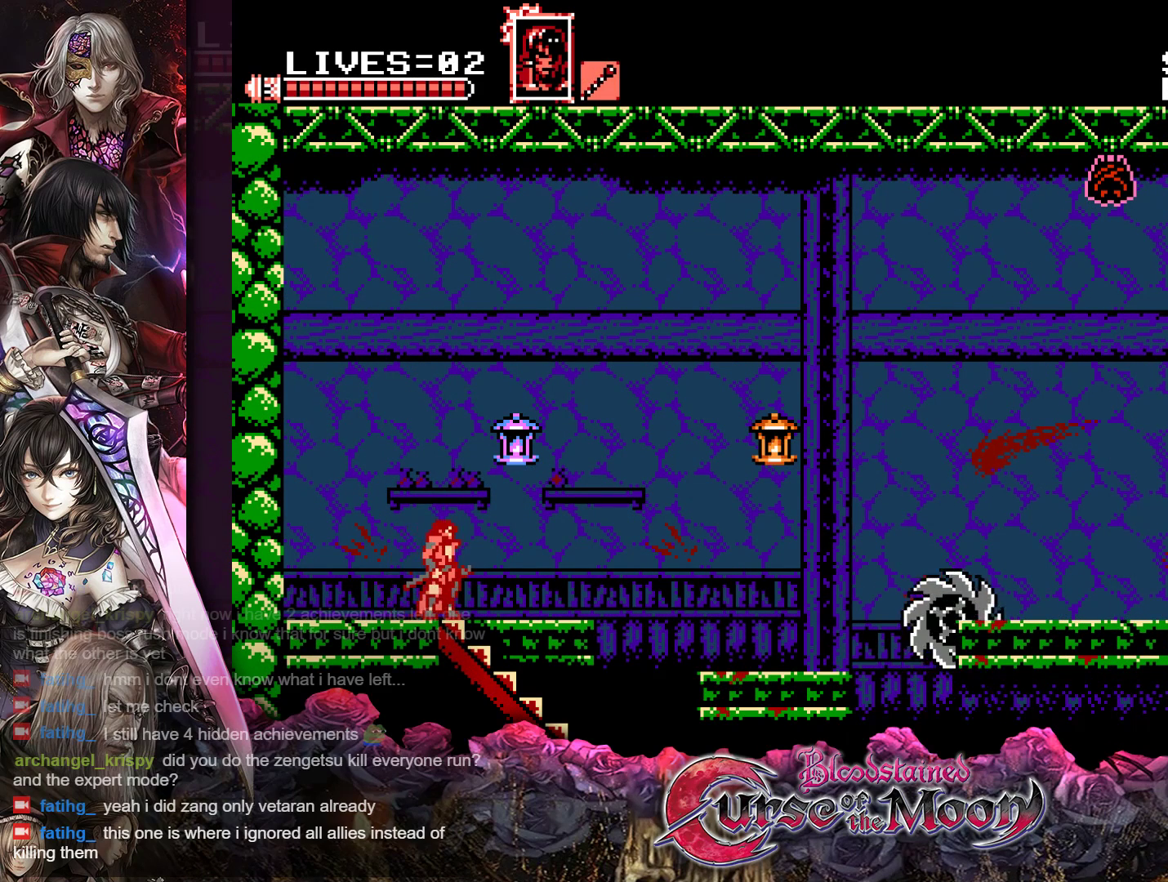
{"buttons": [], "events": [[67, "B", "down"], [117, "Y", "down"], [267, "B", "up"], [283, "Y", "up"]]}
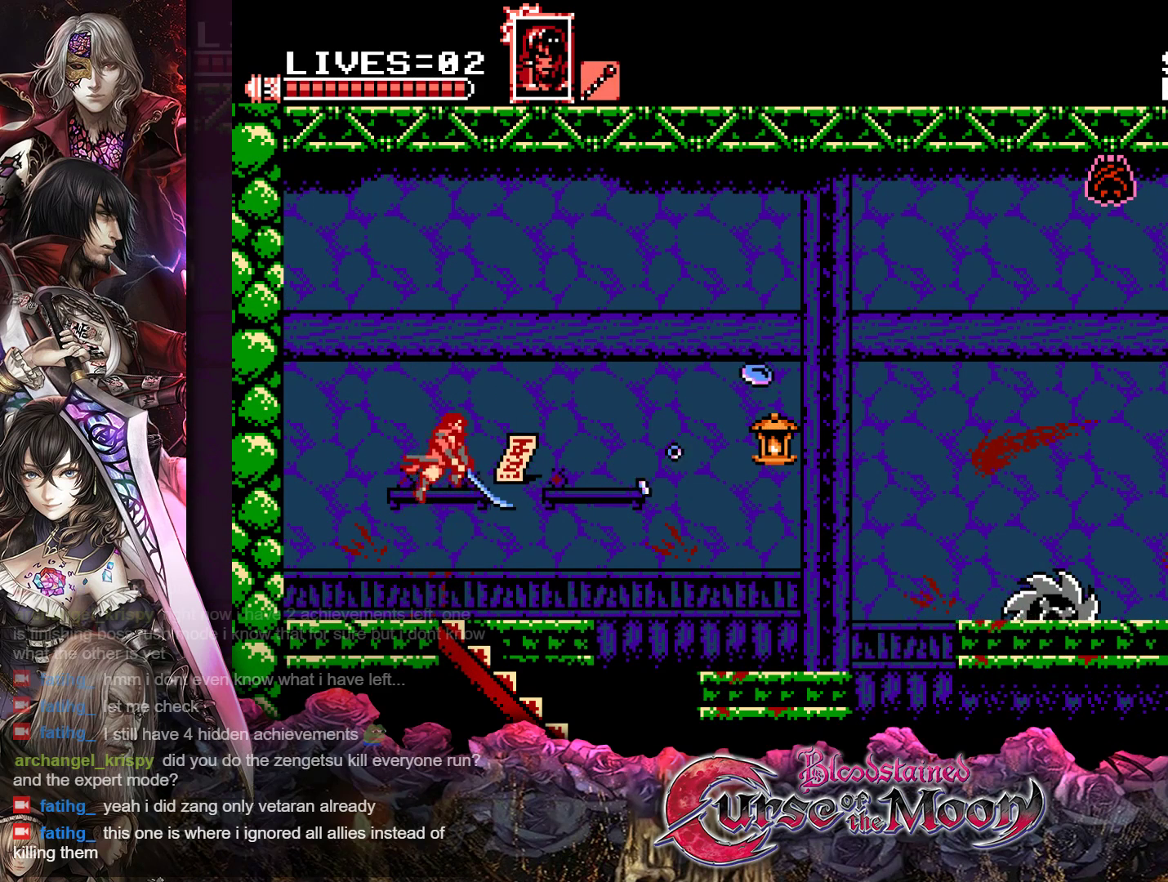
{"buttons": [], "events": []}
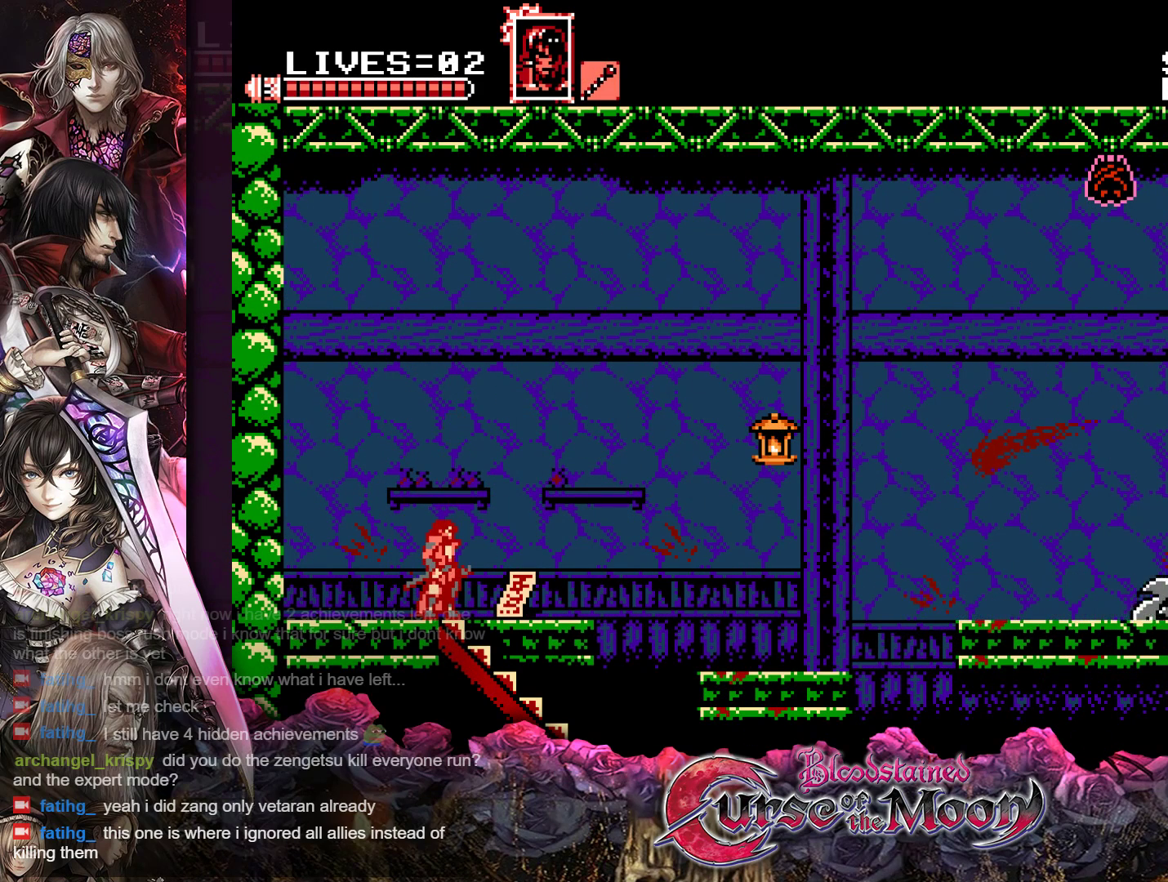
{"buttons": [], "events": [[100, "DPAD_LEFT", "down"], [433, "DPAD_LEFT", "up"]]}
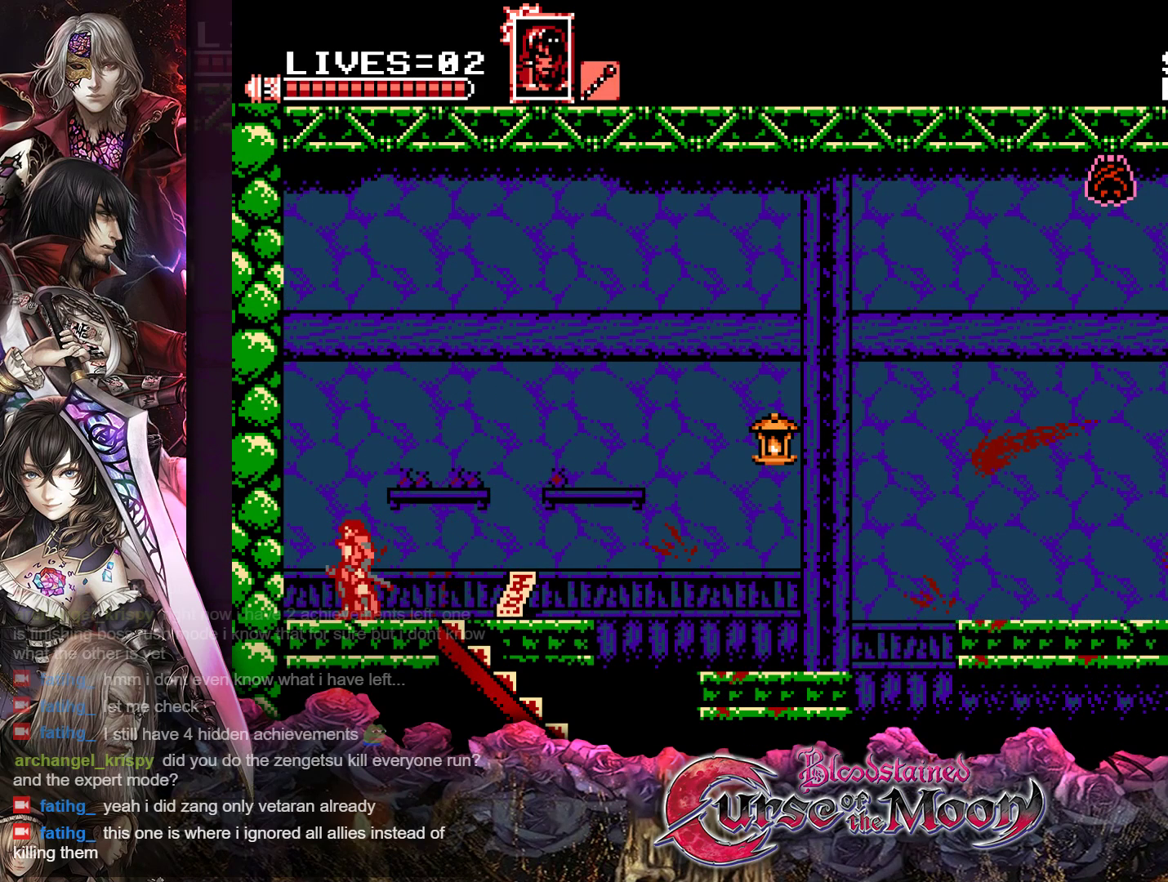
{"buttons": ["B", "R1", "DPAD_RIGHT"], "events": [[50, "DPAD_RIGHT", "down"], [150, "R1", "down"], [217, "B", "down"], [400, "B", "up"], [467, "R1", "up"], [483, "R1", "down"], [500, "B", "down"]]}
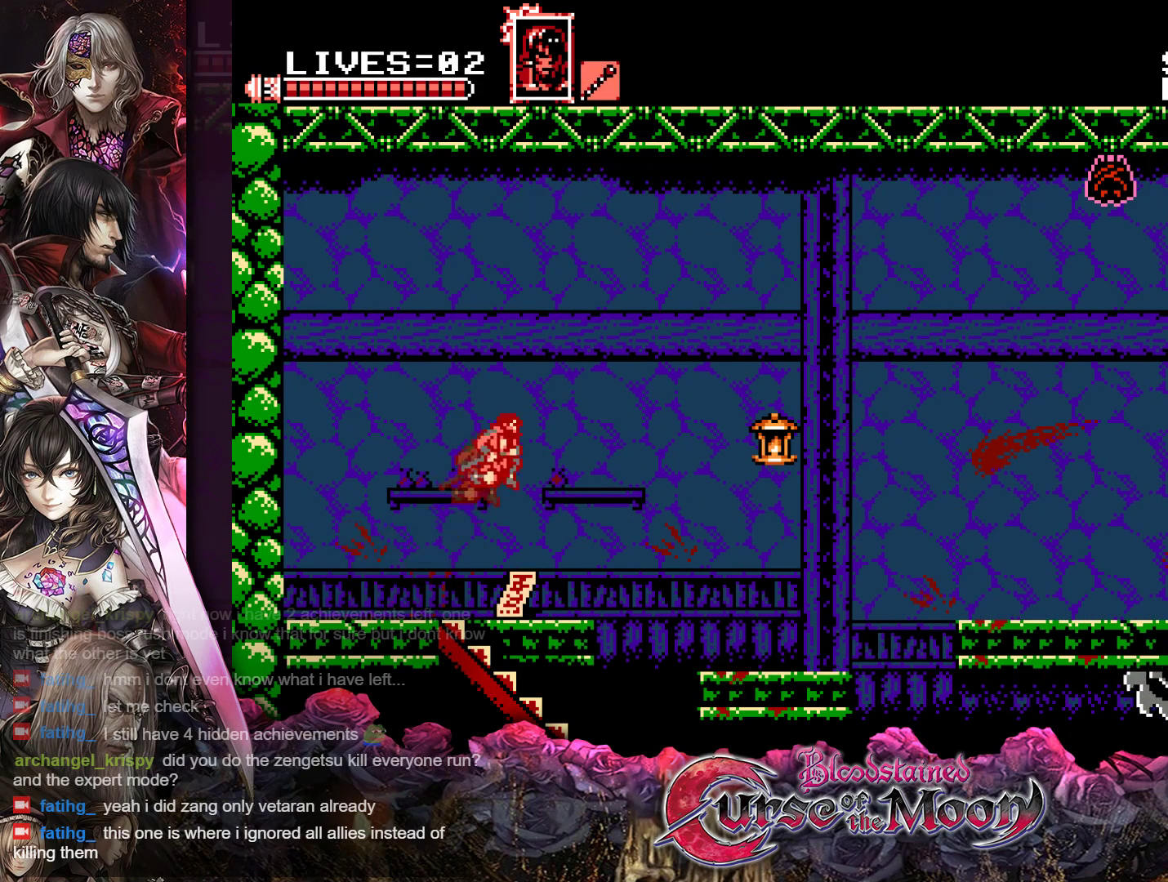
{"buttons": [], "events": [[117, "B", "up"], [133, "R1", "up"], [367, "Y", "down"], [400, "DPAD_RIGHT", "up"], [483, "Y", "up"]]}
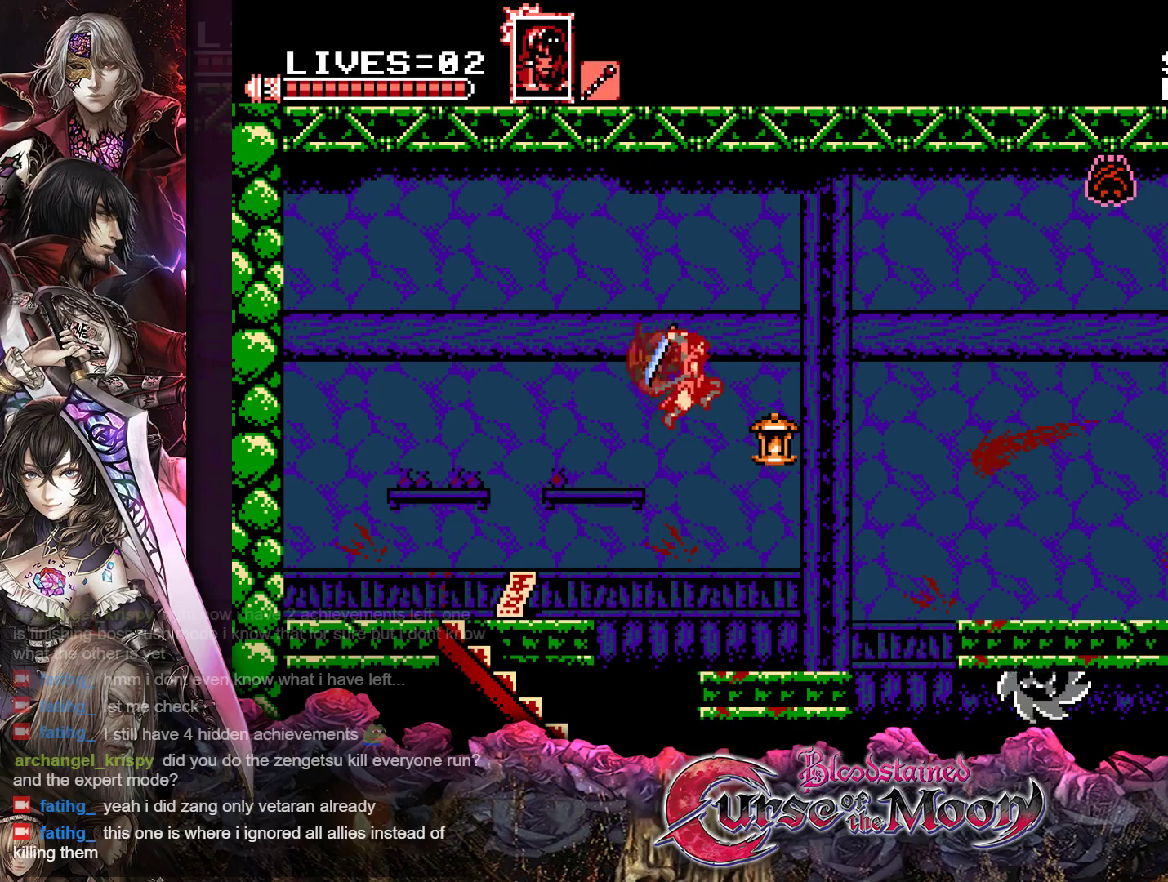
{"buttons": [], "events": []}
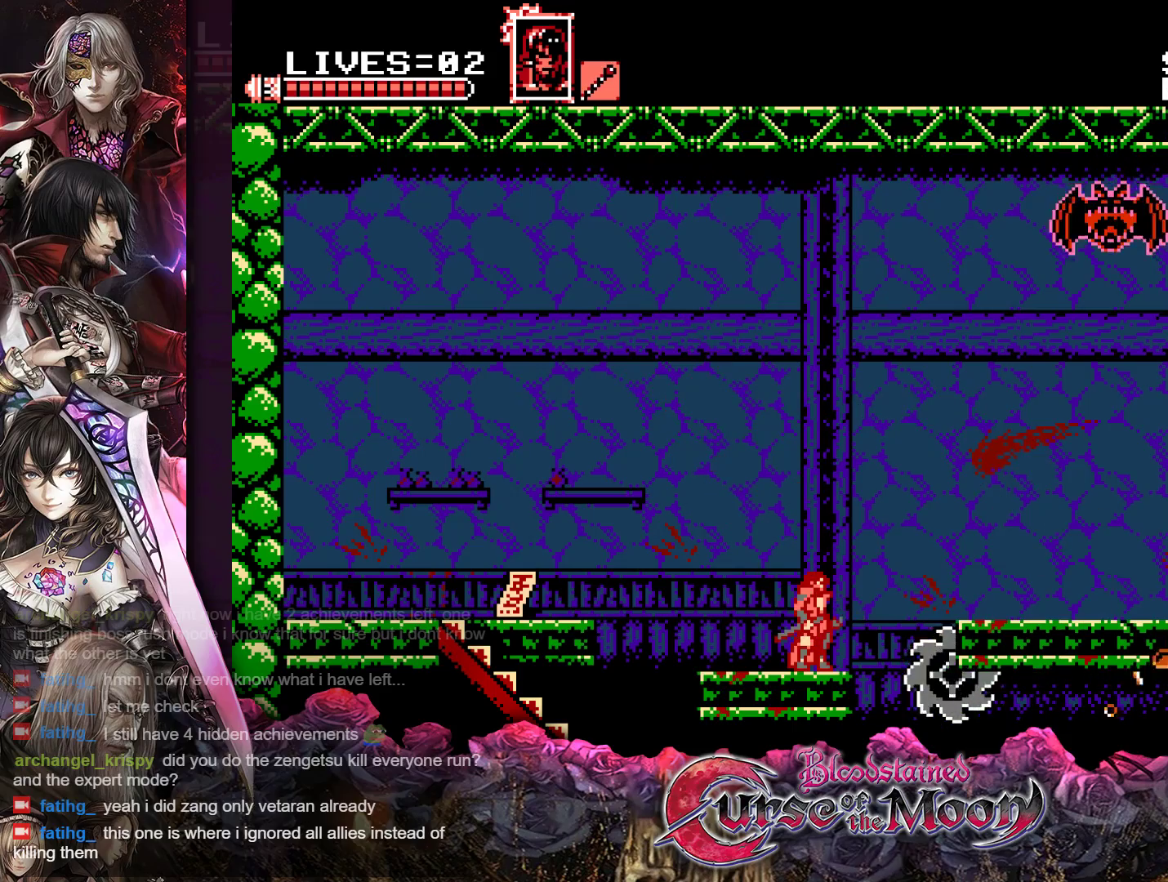
{"buttons": [], "events": [[350, "B", "down"], [500, "B", "up"]]}
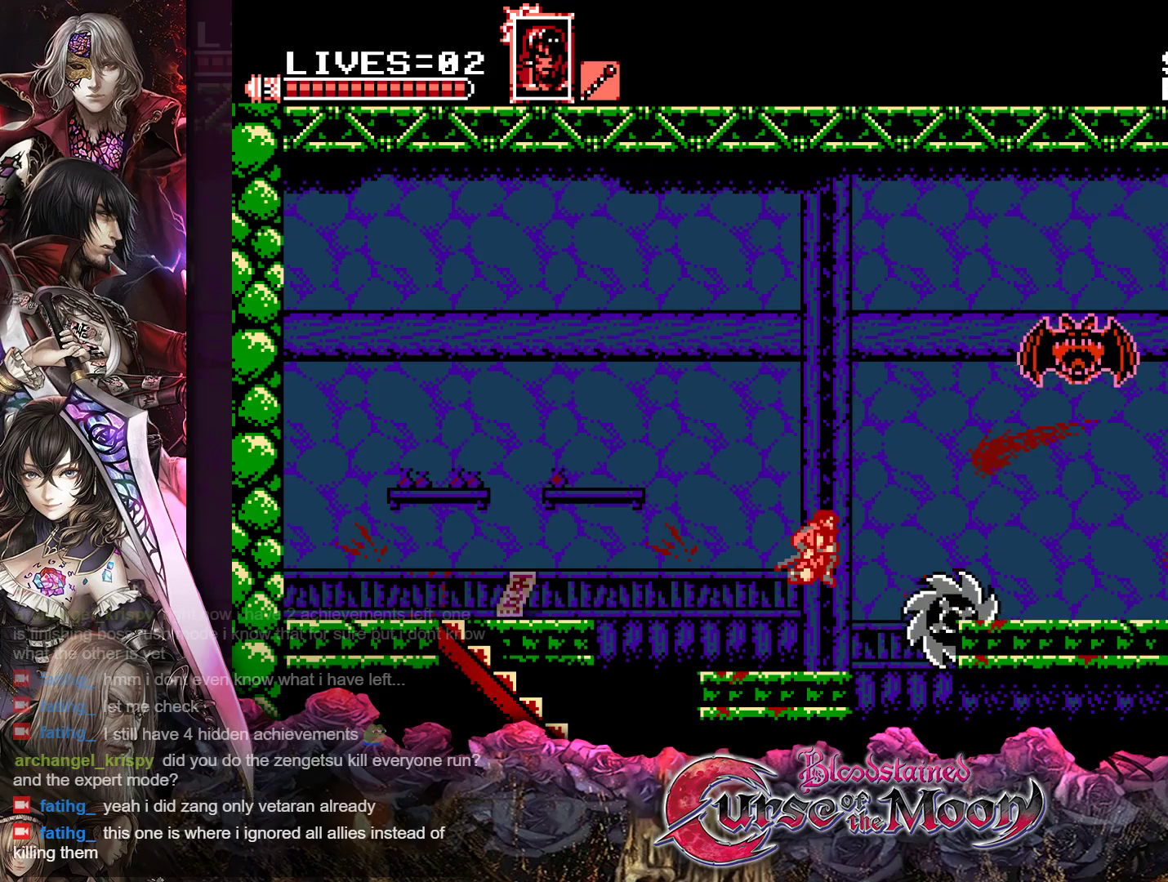
{"buttons": [], "events": [[33, "B", "down"], [50, "Y", "down"], [200, "B", "up"], [233, "Y", "up"]]}
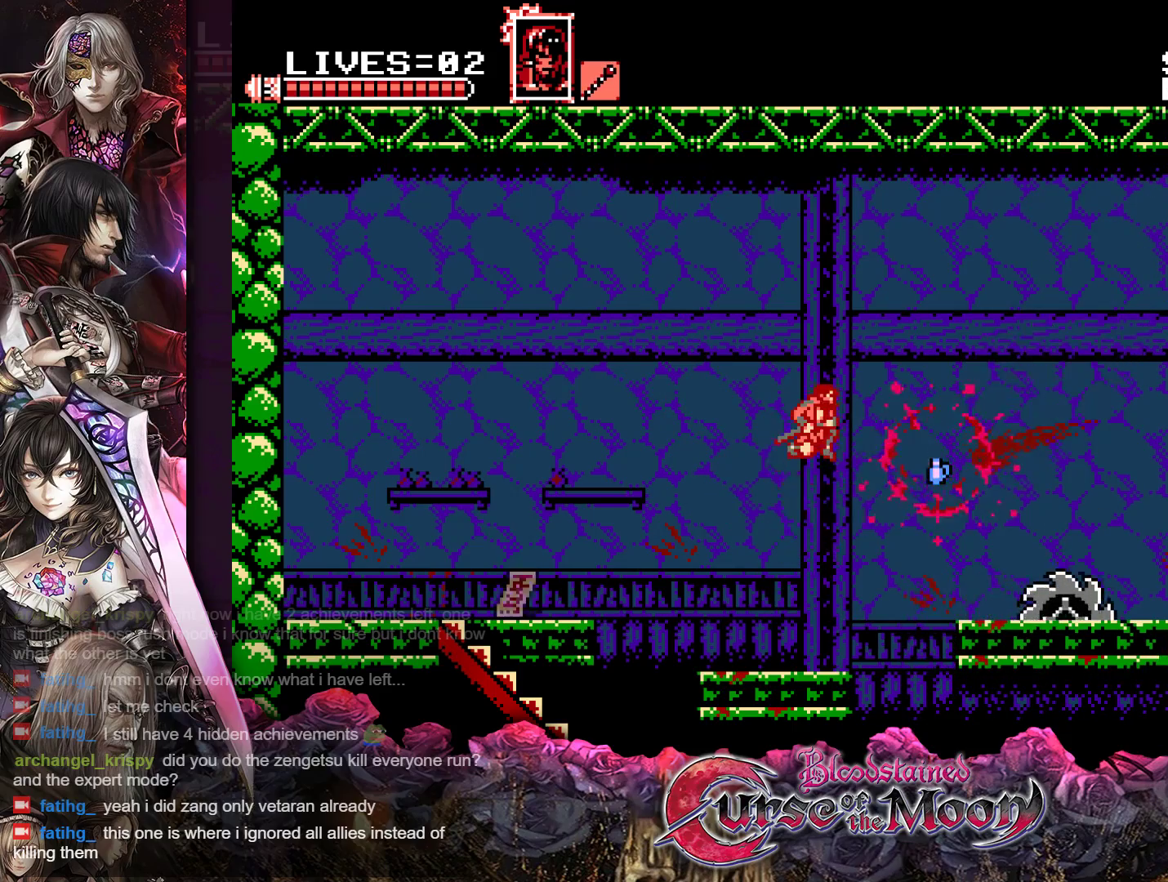
{"buttons": ["B", "DPAD_RIGHT"], "events": [[333, "DPAD_RIGHT", "down"], [400, "B", "down"]]}
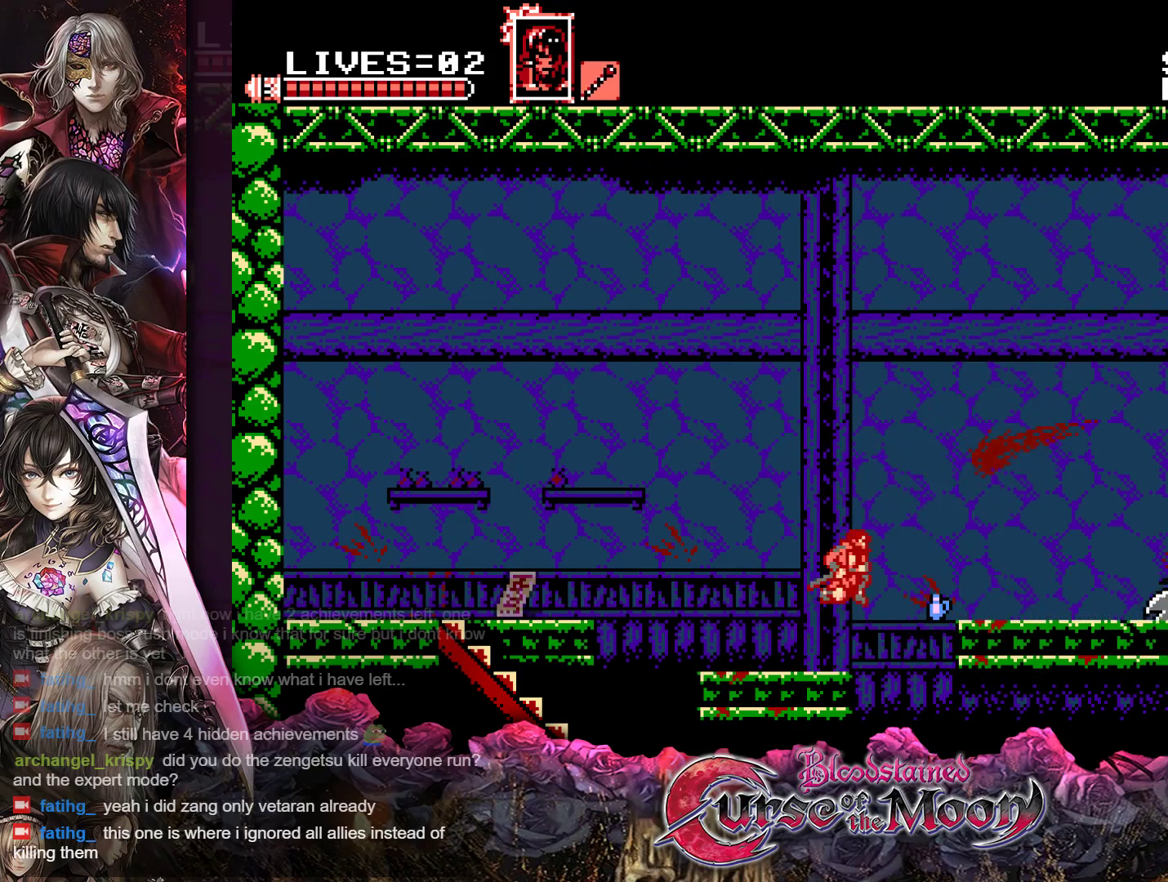
{"buttons": ["DPAD_RIGHT"], "events": [[100, "B", "up"], [150, "B", "down"], [283, "B", "up"]]}
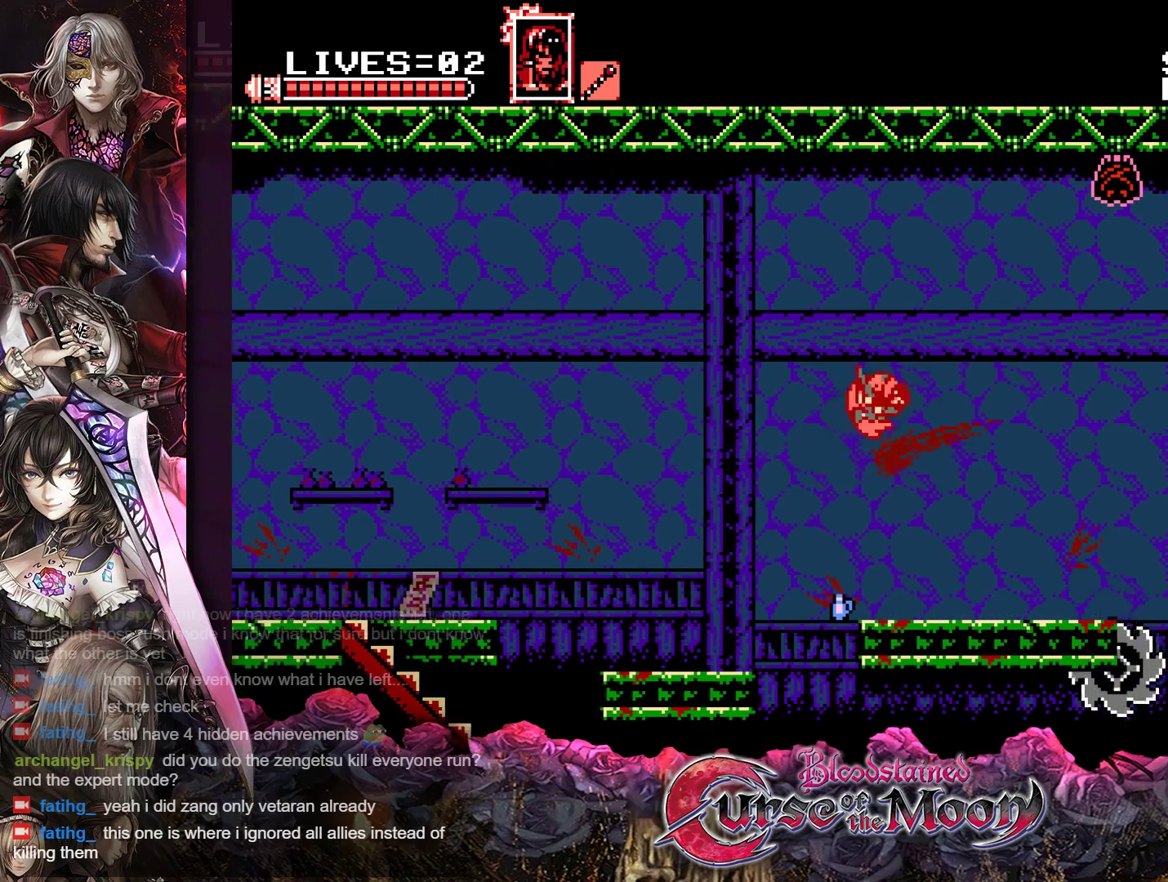
{"buttons": ["R1", "DPAD_RIGHT"], "events": [[450, "R1", "down"]]}
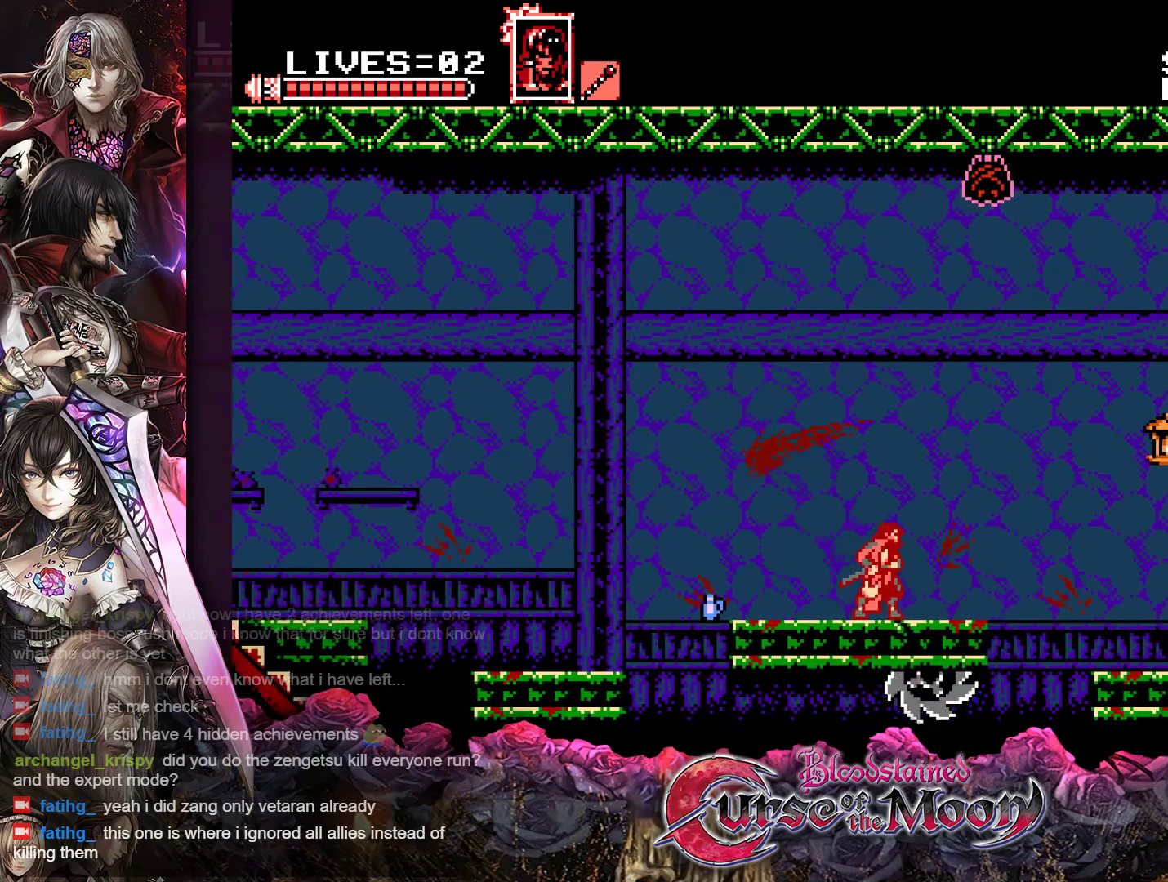
{"buttons": ["B", "R1", "DPAD_RIGHT"], "events": [[50, "B", "down"], [267, "B", "up"], [417, "B", "down"]]}
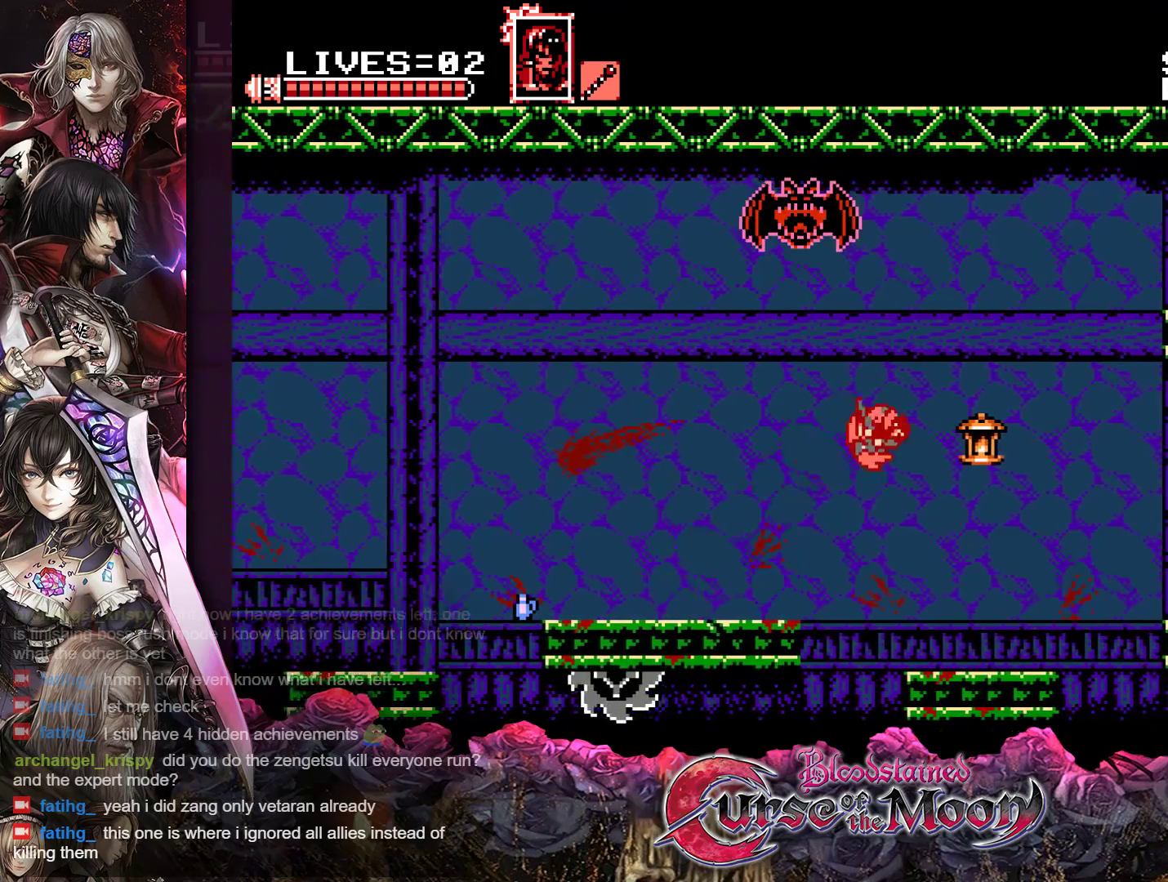
{"buttons": ["B", "R1", "DPAD_RIGHT"], "events": []}
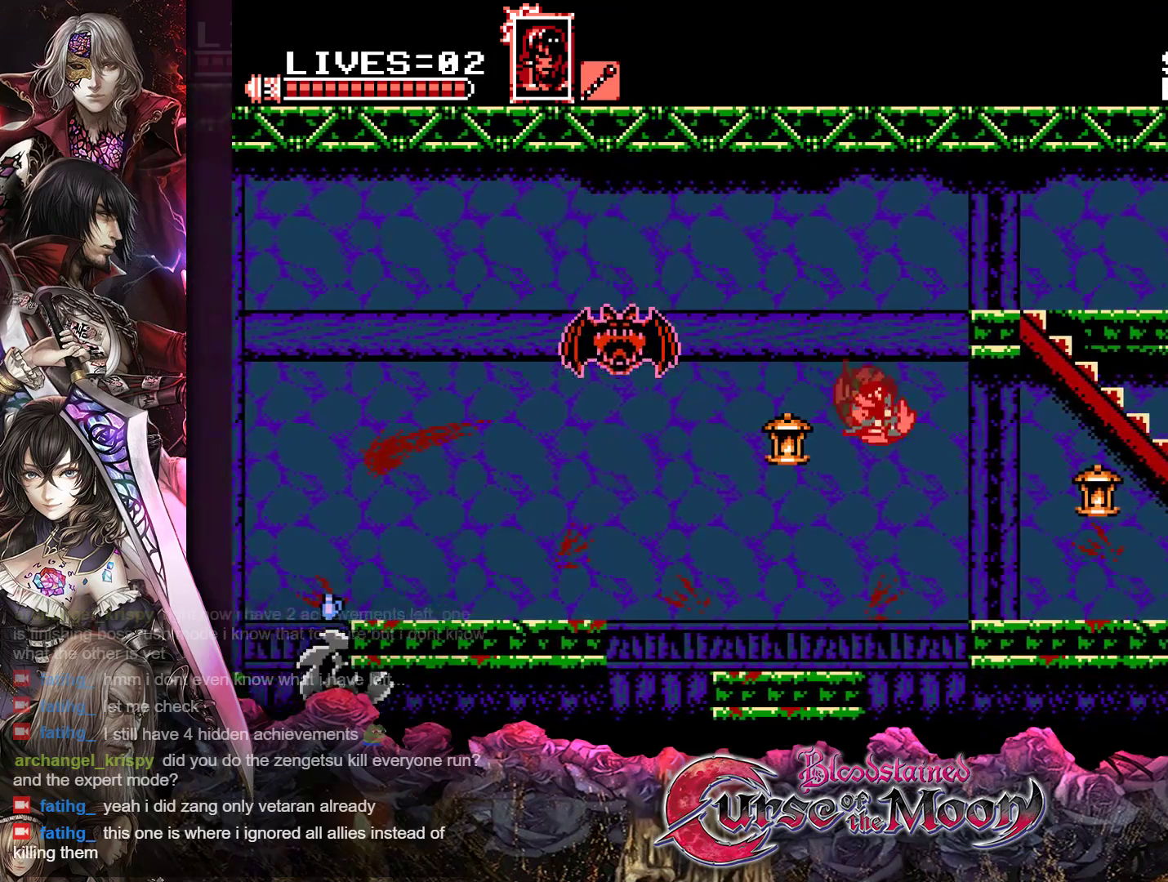
{"buttons": ["DPAD_RIGHT"], "events": [[67, "B", "up"], [117, "R1", "up"]]}
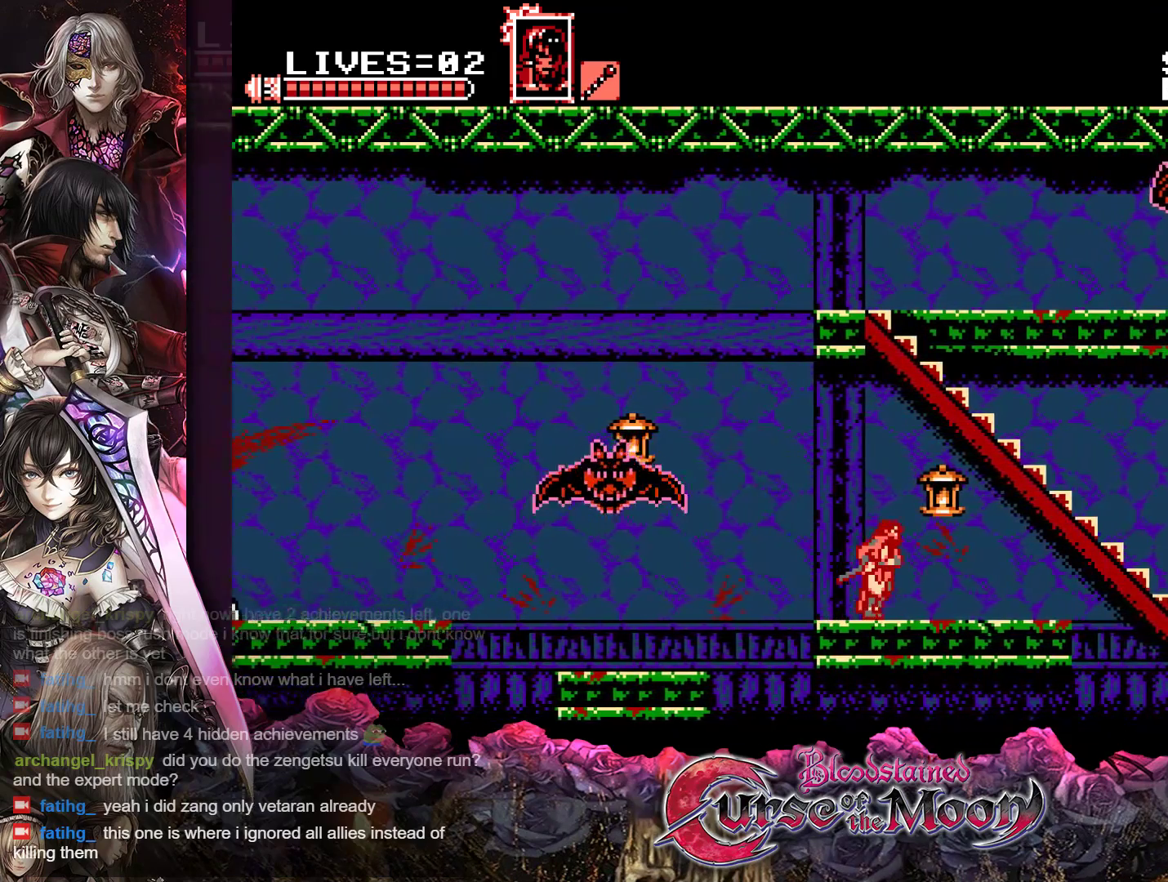
{"buttons": ["B", "Y"], "events": [[83, "DPAD_RIGHT", "up"], [150, "DPAD_LEFT", "down"], [217, "DPAD_LEFT", "up"], [417, "B", "down"], [433, "Y", "down"]]}
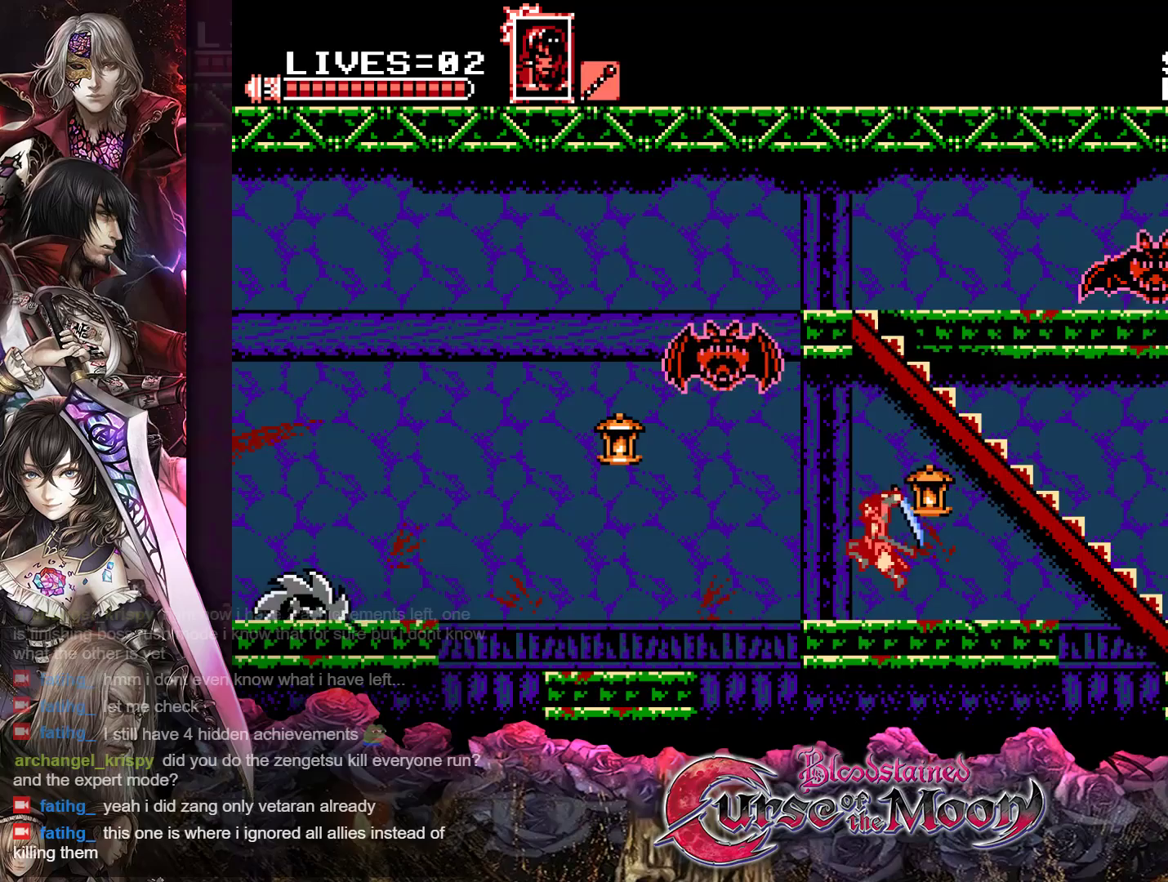
{"buttons": ["Y", "DPAD_RIGHT"], "events": [[217, "B", "up"], [217, "Y", "up"], [283, "DPAD_RIGHT", "down"], [417, "Y", "down"]]}
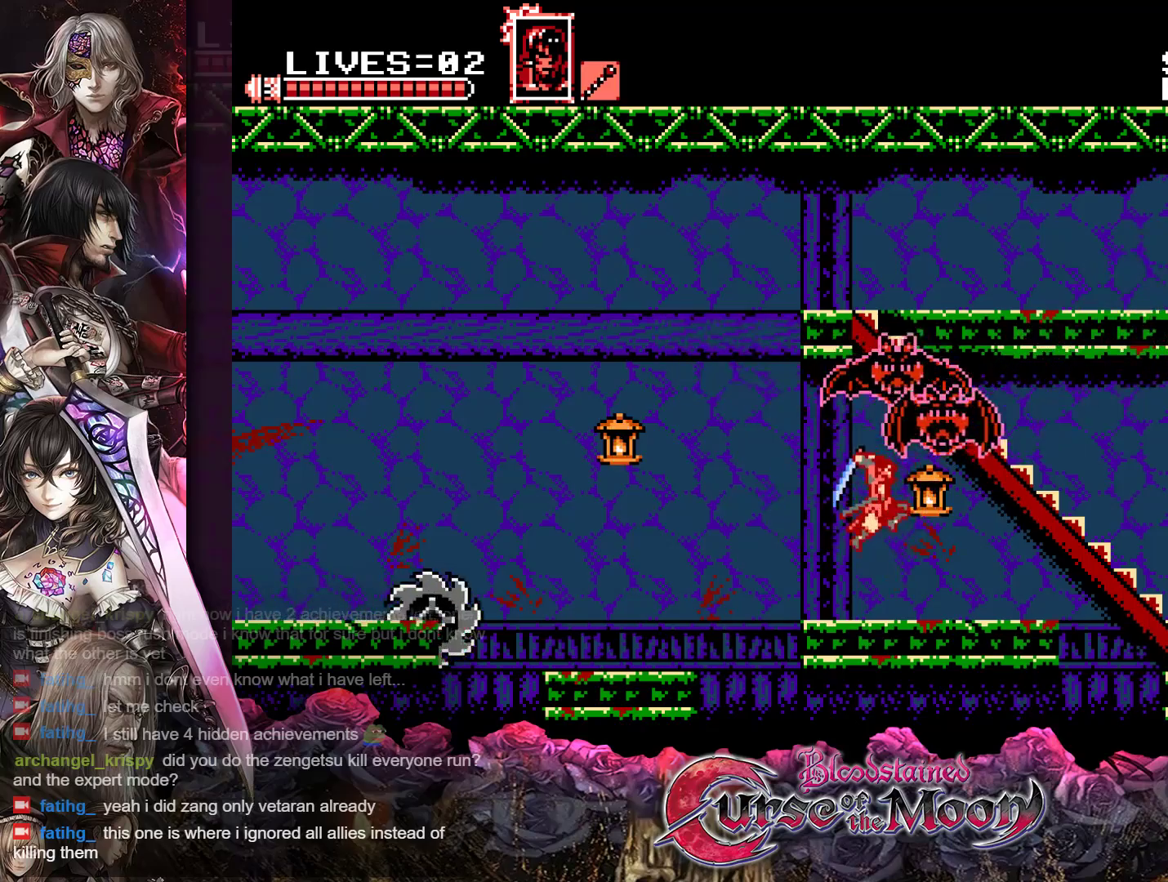
{"buttons": ["DPAD_RIGHT"], "events": [[50, "Y", "up"]]}
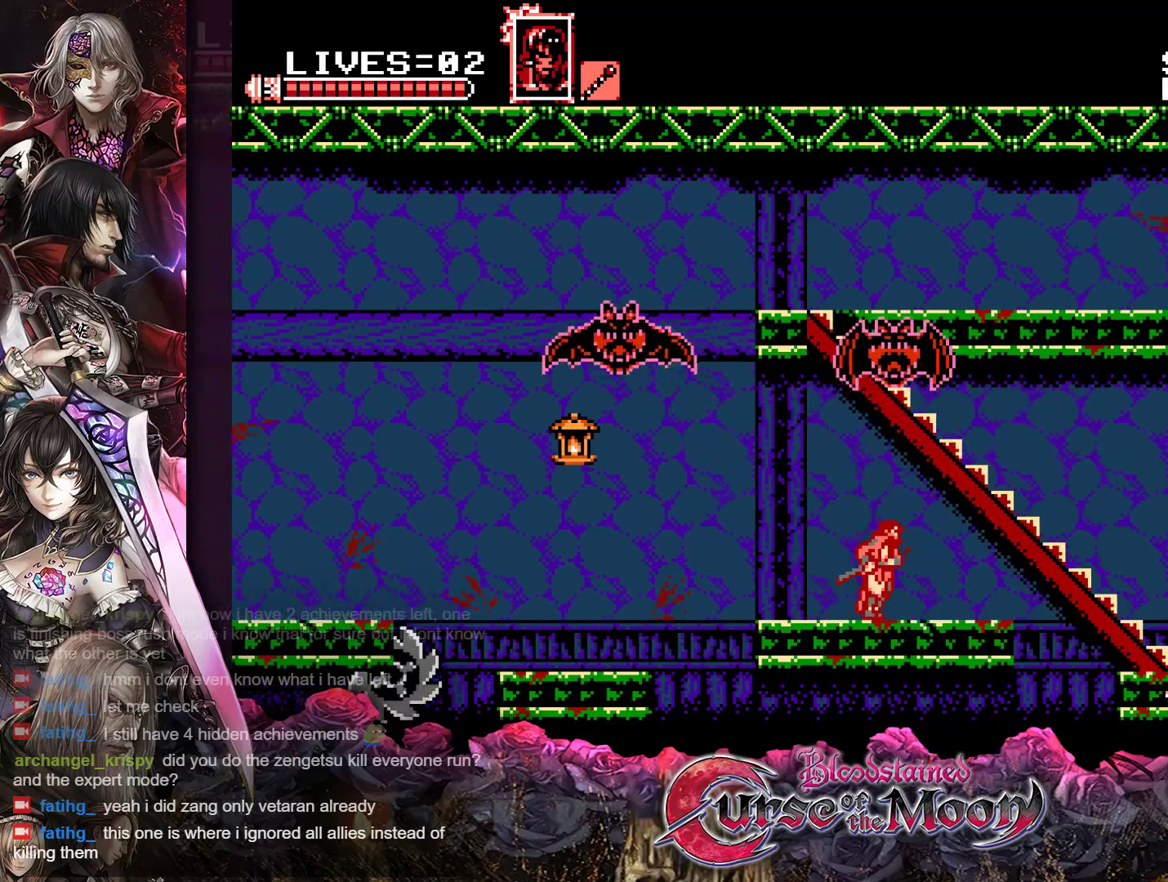
{"buttons": ["B", "Y", "DPAD_LEFT"], "events": [[100, "DPAD_RIGHT", "up"], [167, "DPAD_RIGHT", "down"], [317, "DPAD_RIGHT", "up"], [400, "DPAD_LEFT", "down"], [467, "B", "down"], [467, "Y", "down"]]}
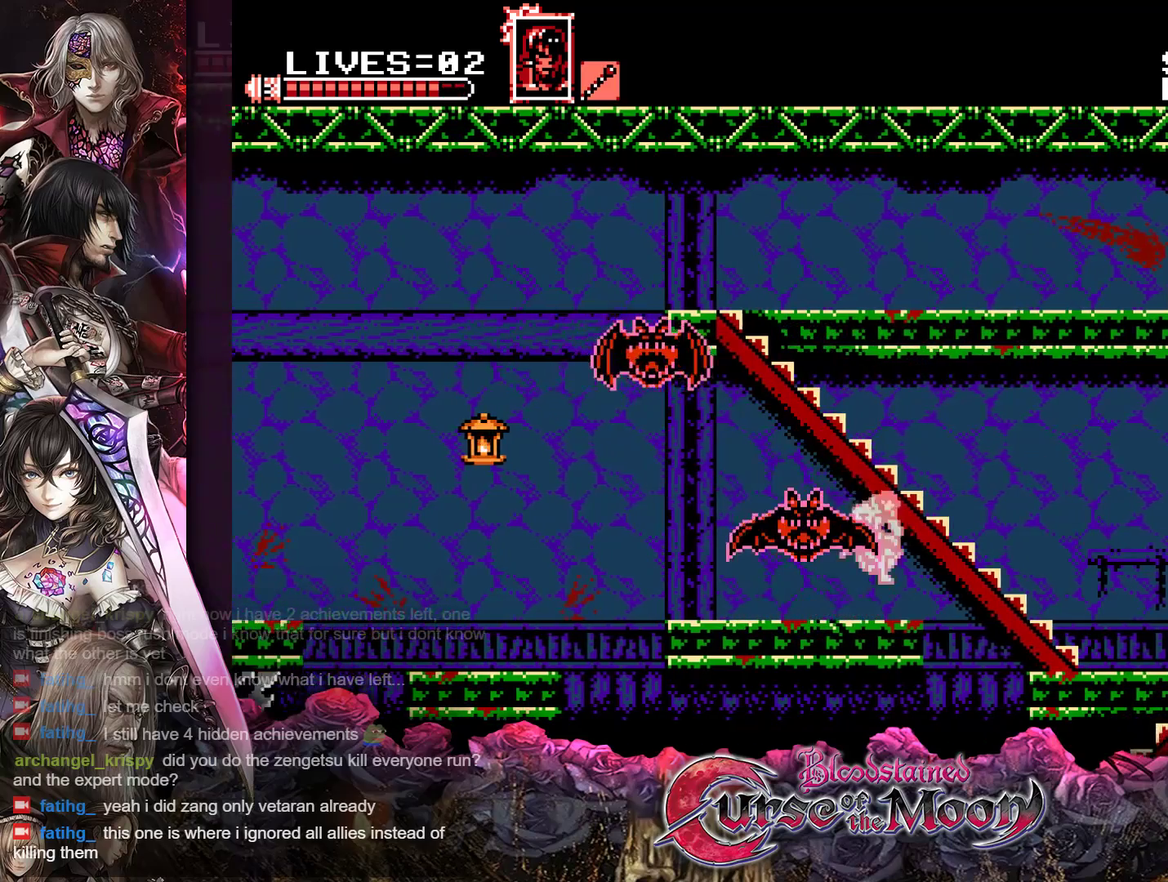
{"buttons": ["R1"], "events": [[133, "B", "up"], [167, "Y", "up"], [283, "DPAD_LEFT", "up"], [500, "R1", "down"]]}
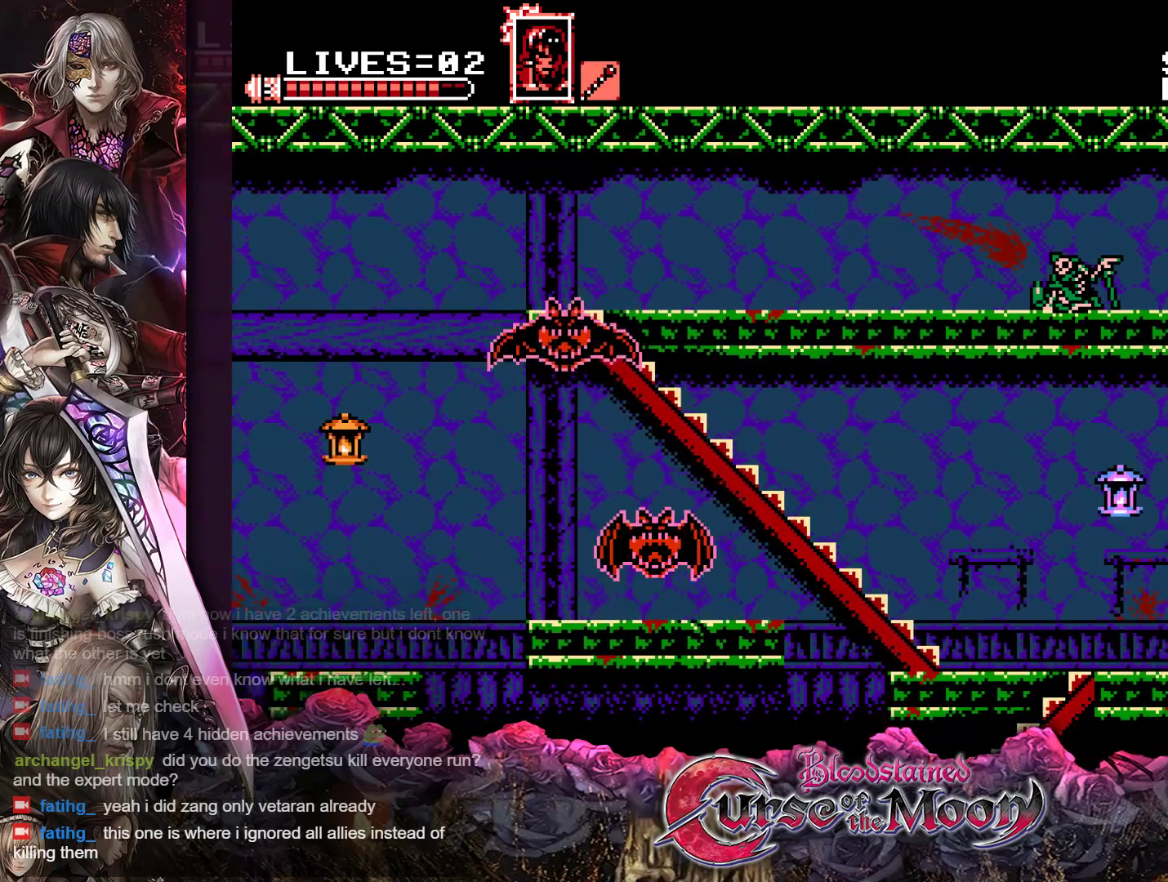
{"buttons": [], "events": [[17, "B", "down"], [17, "Y", "down"], [100, "X", "down"], [200, "Y", "up"], [217, "B", "up"], [233, "X", "up"], [283, "R1", "up"]]}
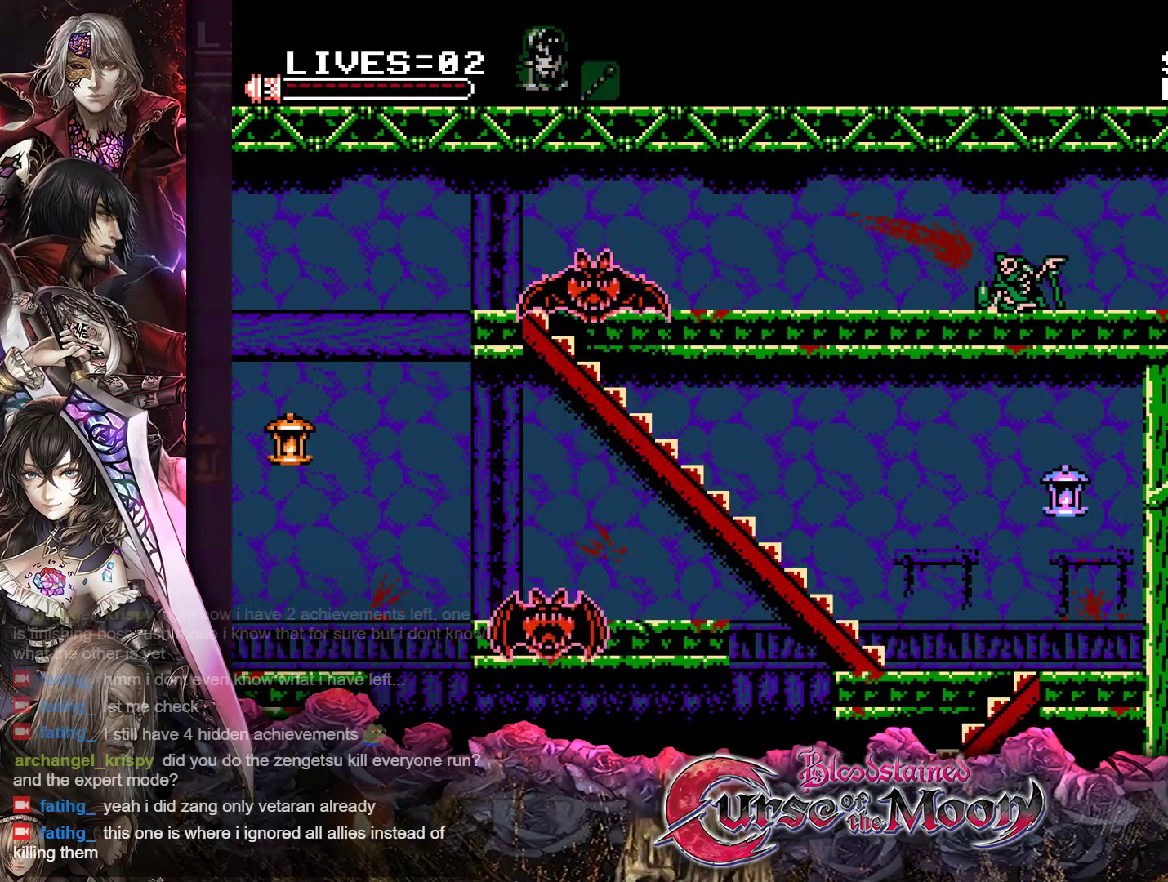
{"buttons": ["DPAD_UP"], "events": [[333, "DPAD_UP", "down"]]}
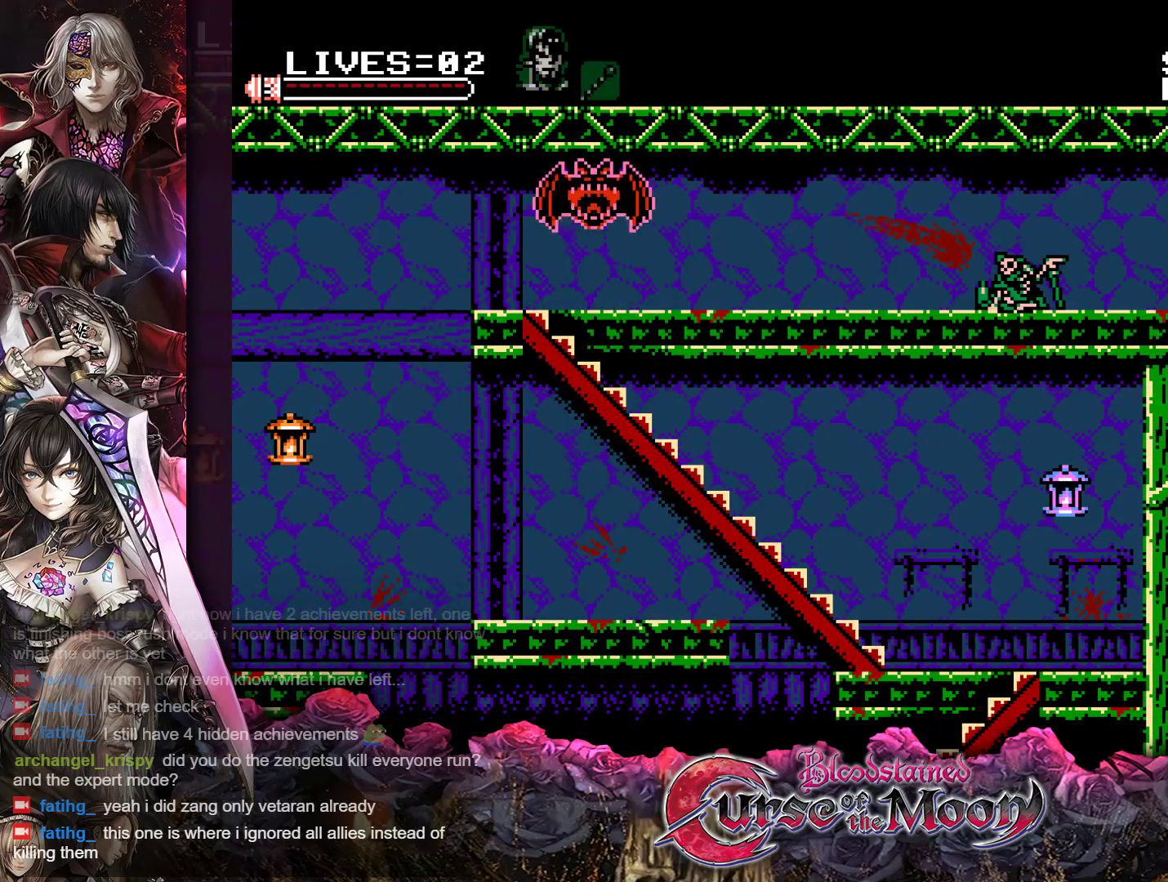
{"buttons": ["DPAD_UP"], "events": [[50, "DPAD_UP", "up"], [100, "DPAD_UP", "down"], [250, "DPAD_UP", "up"], [300, "DPAD_UP", "down"], [417, "DPAD_UP", "up"], [500, "DPAD_UP", "down"]]}
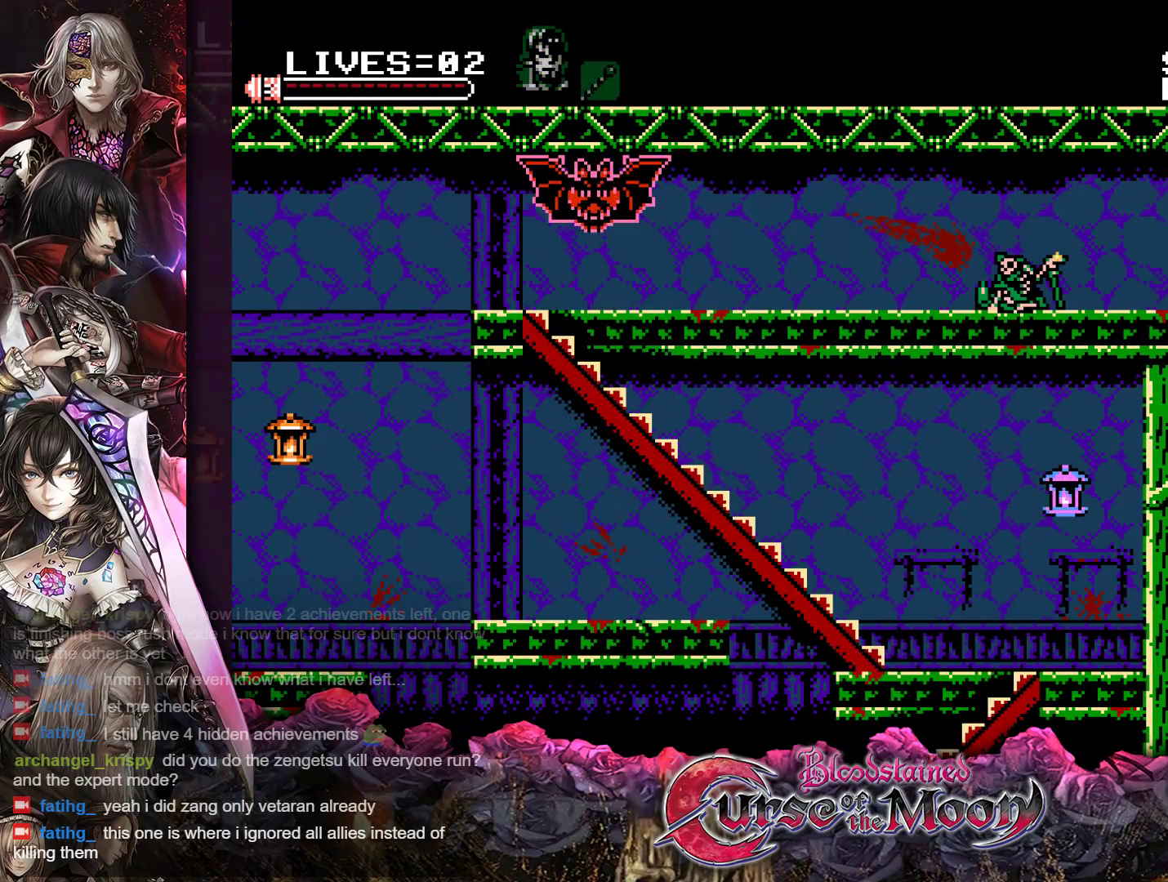
{"buttons": [], "events": [[100, "DPAD_UP", "up"]]}